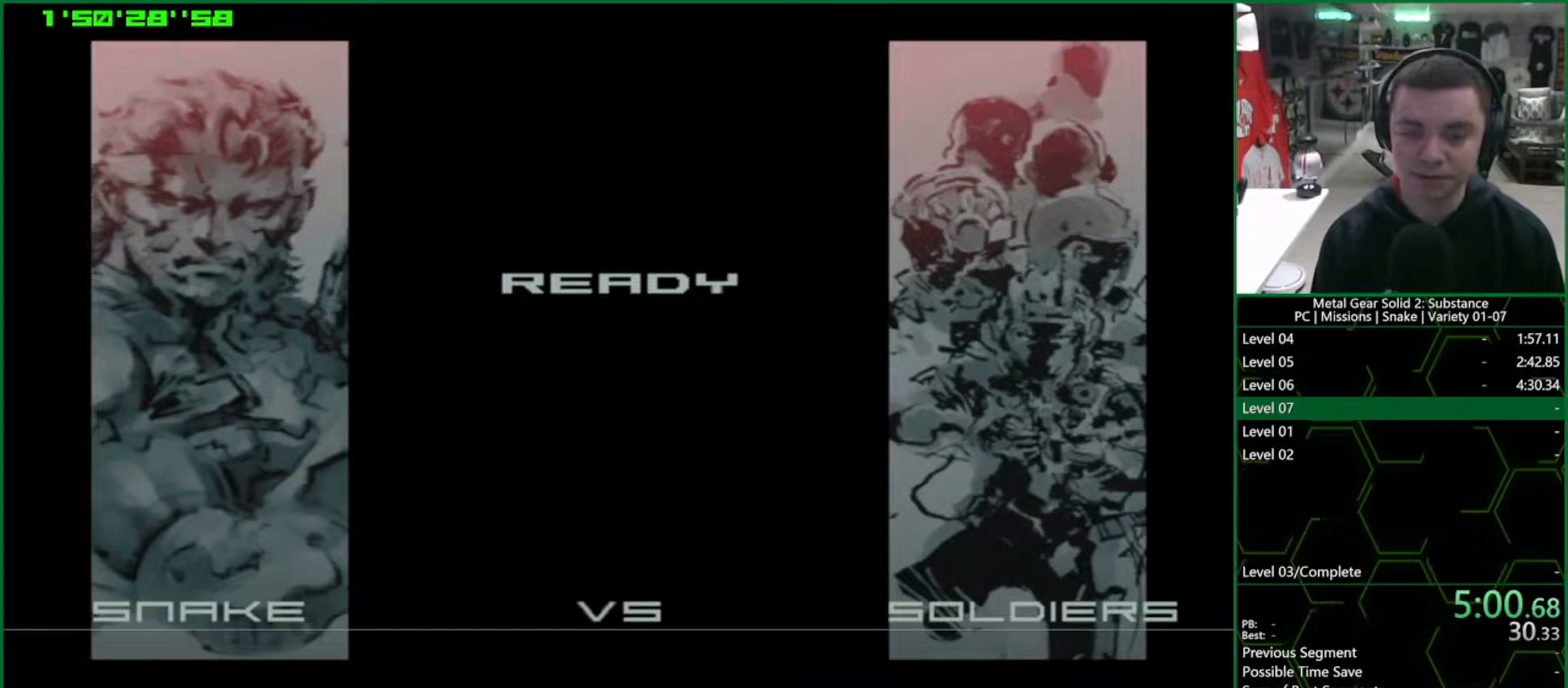
Gameplay with a controller (PlayStation layout); each line is a JSON object with the inputs held at the frame after it (dt_ms = milliseconds from this image to that frame). "button_events" lists button changes between this image and that frame as [ms after this image, input, new state], when the widget could be followed in between (sticks are given only as held states). Not read: L3 R3.
{"dt_ms": 500, "buttons": ["L1"], "left_stick": "up", "right_stick": "center", "button_events": []}
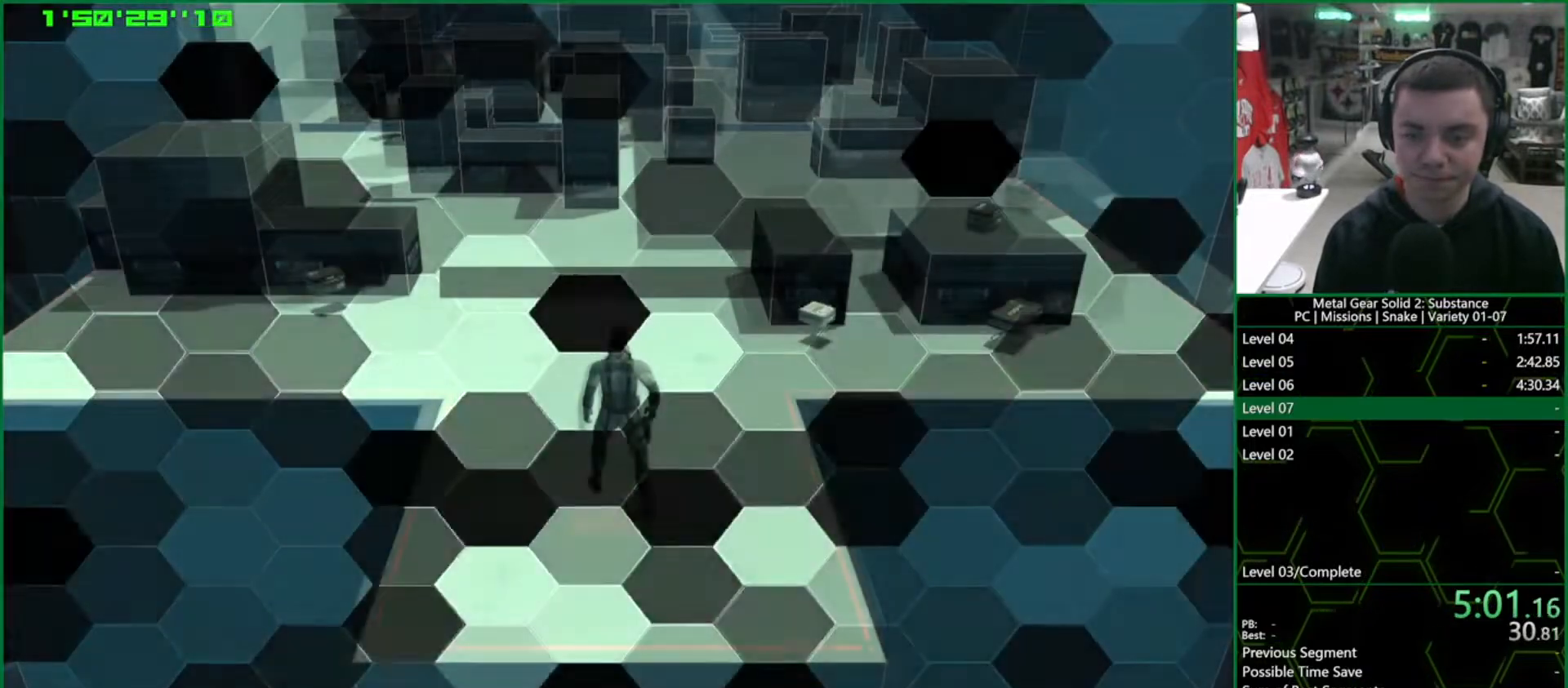
{"dt_ms": 500, "buttons": ["L1"], "left_stick": "up-right", "right_stick": "center", "button_events": []}
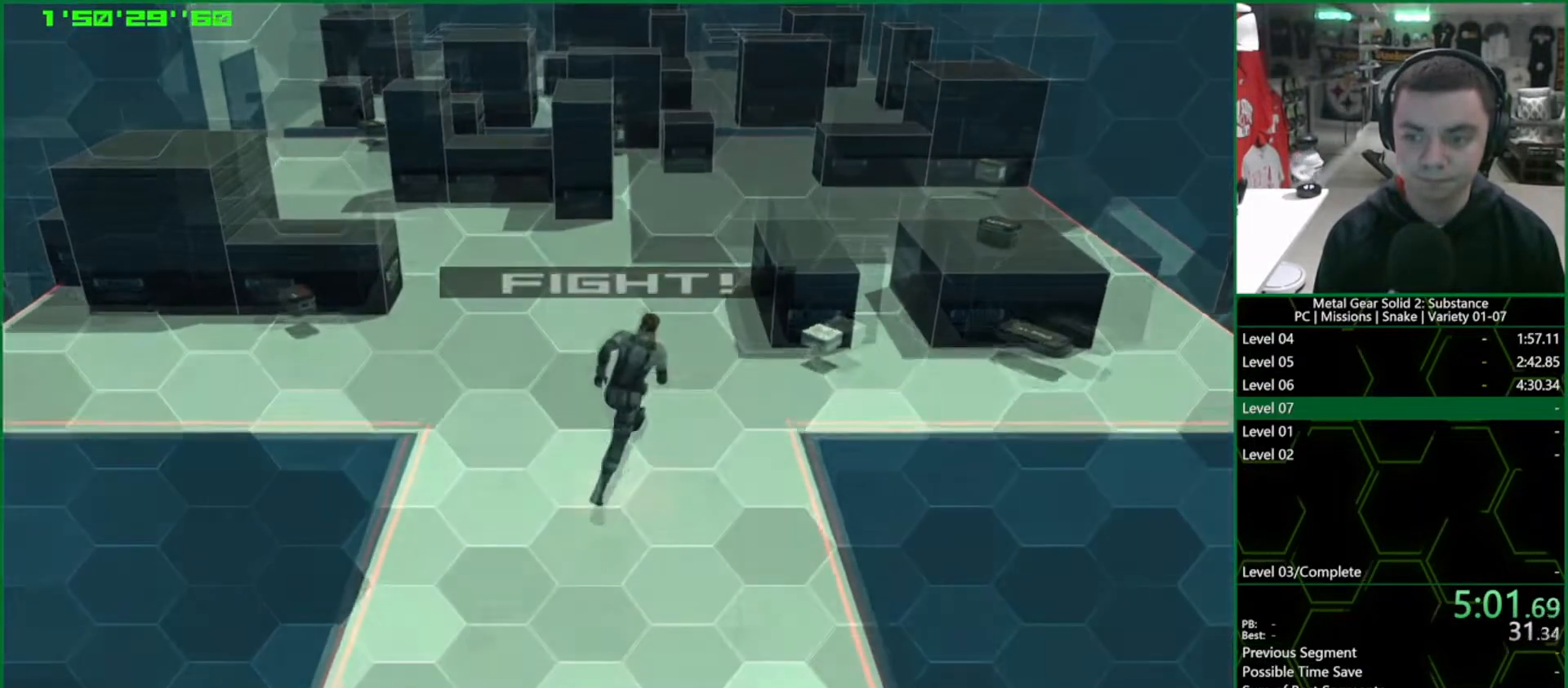
{"dt_ms": 500, "buttons": ["L1"], "left_stick": "up-right", "right_stick": "center", "button_events": [[183, "R2", "down"], [283, "R2", "up"]]}
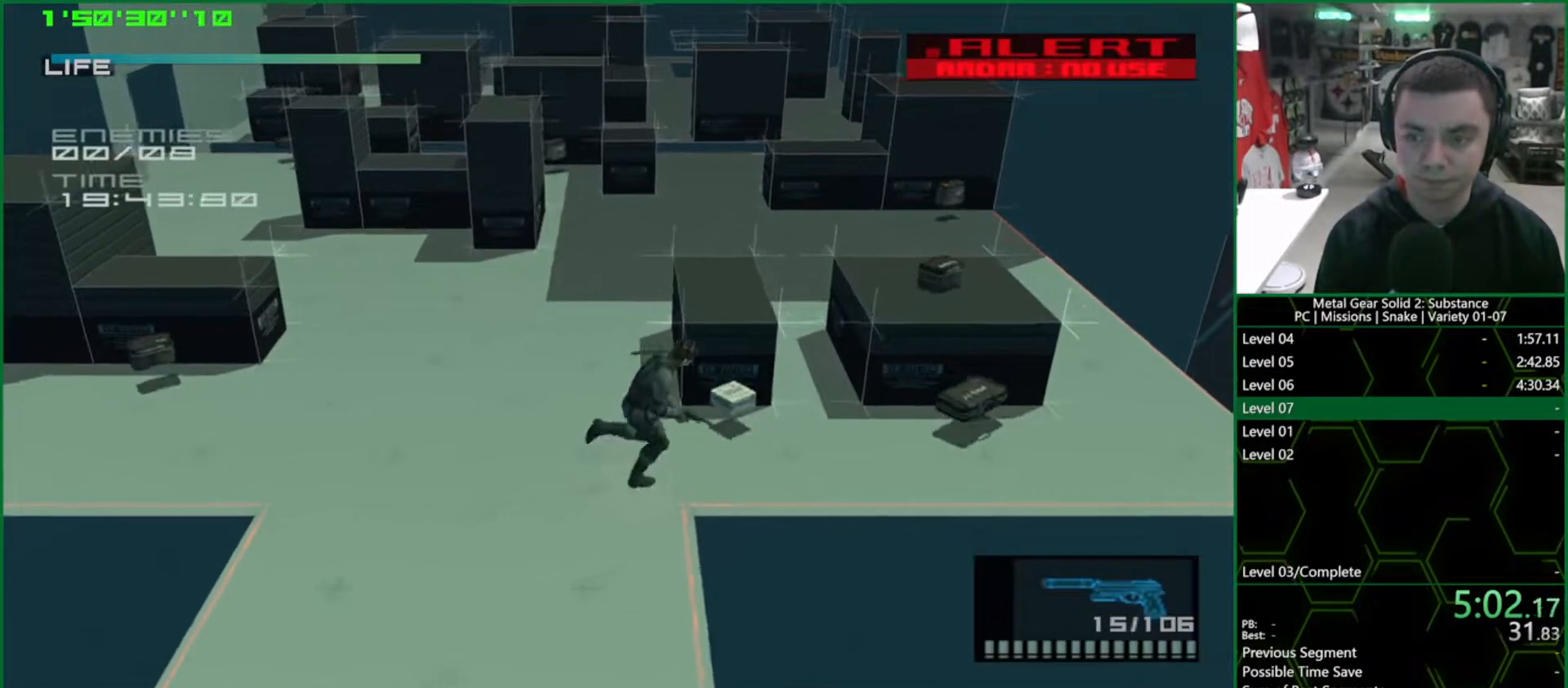
{"dt_ms": 500, "buttons": ["L1"], "left_stick": "left", "right_stick": "center", "button_events": []}
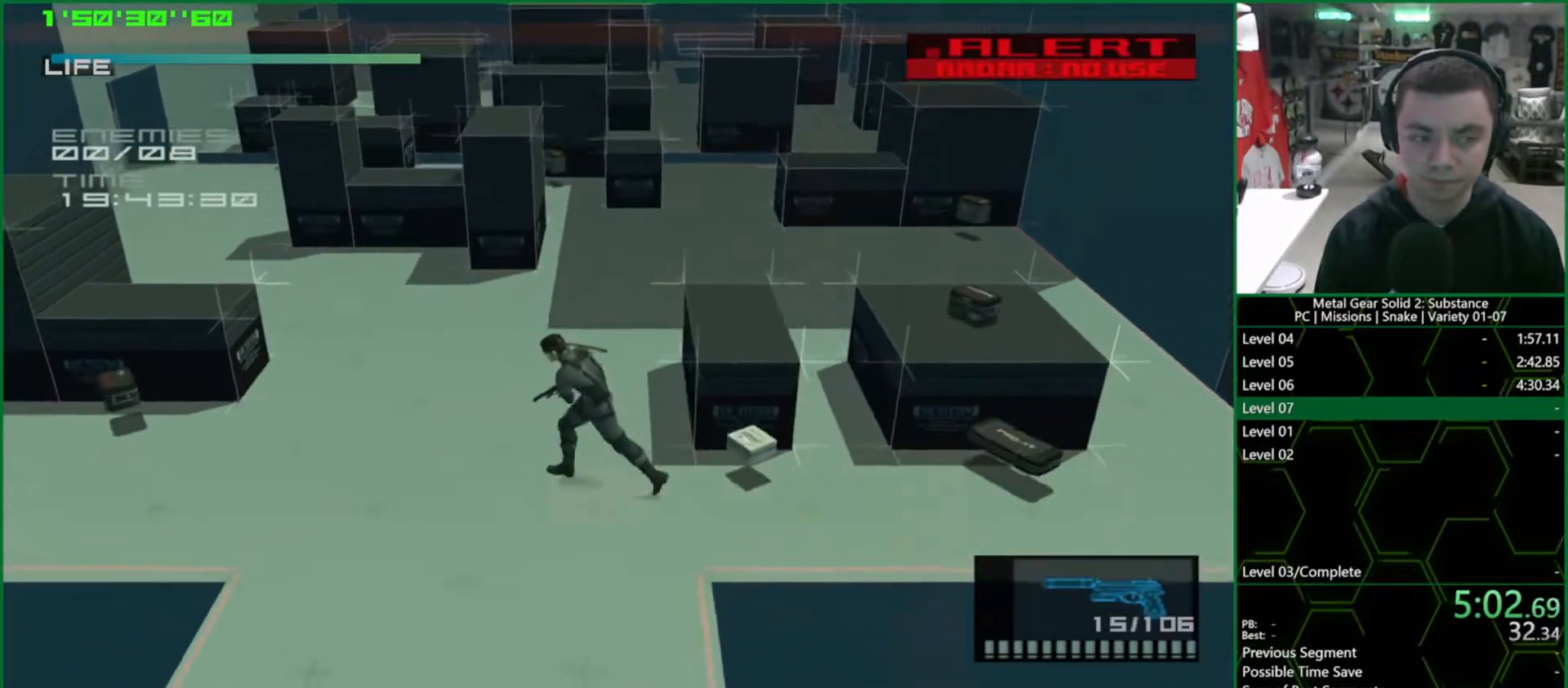
{"dt_ms": 500, "buttons": ["L1"], "left_stick": "up-left", "right_stick": "center", "button_events": []}
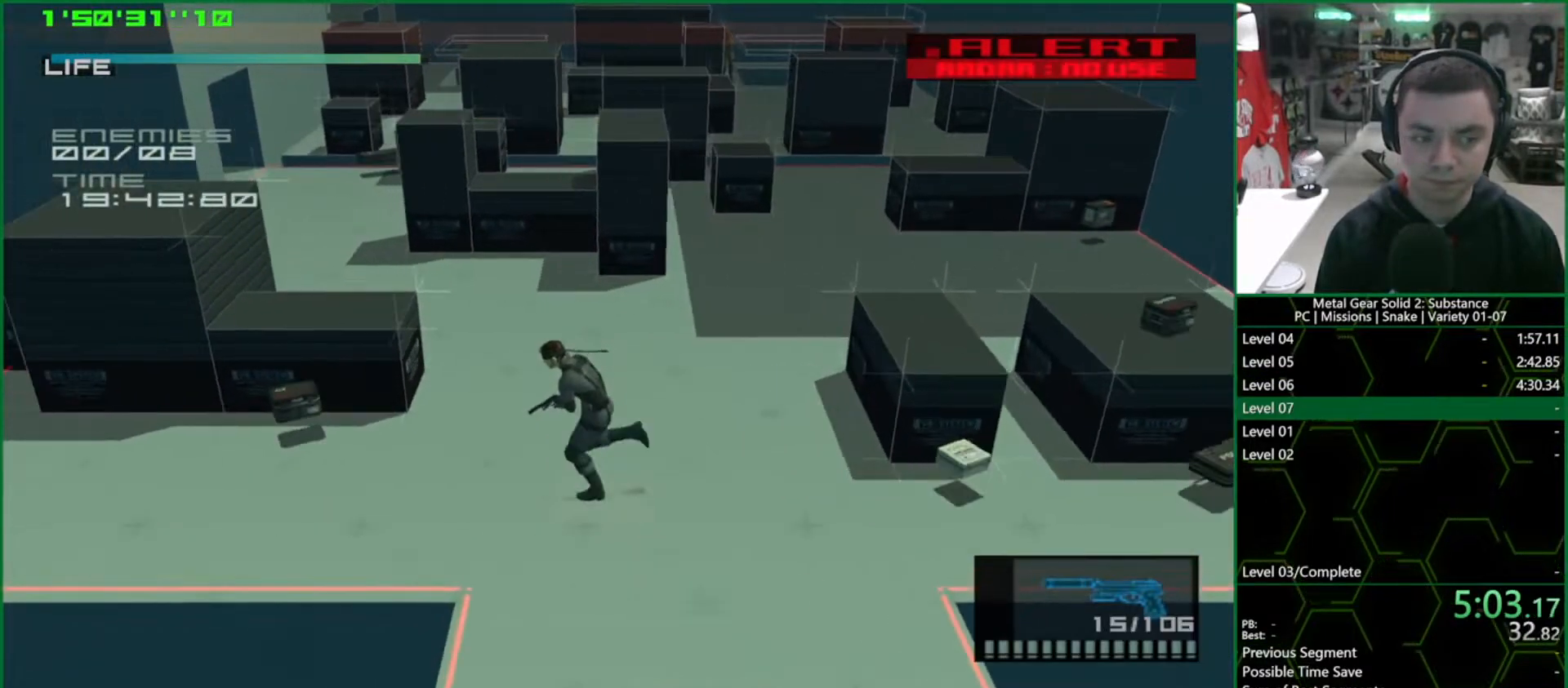
{"dt_ms": 500, "buttons": ["L1"], "left_stick": "up-right", "right_stick": "center", "button_events": []}
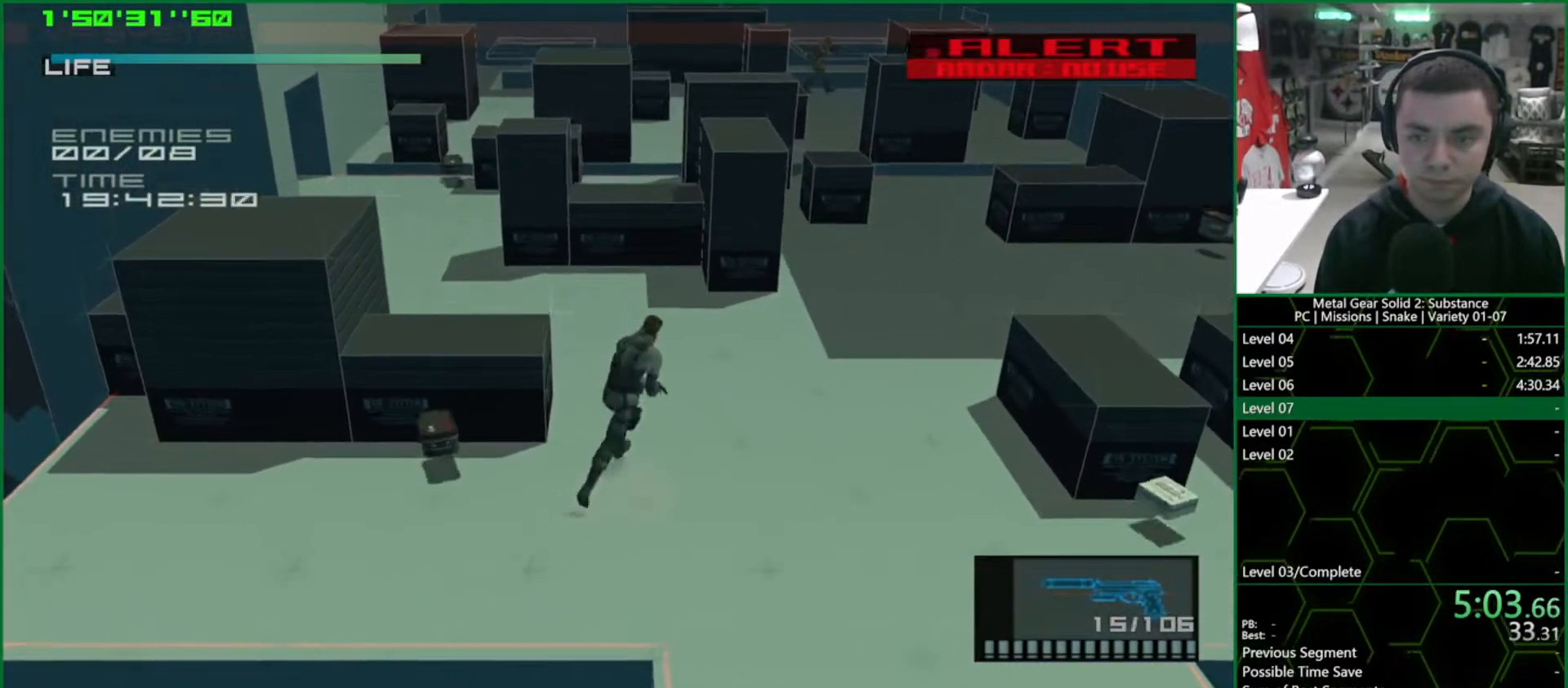
{"dt_ms": 500, "buttons": ["L1"], "left_stick": "up-right", "right_stick": "center", "button_events": []}
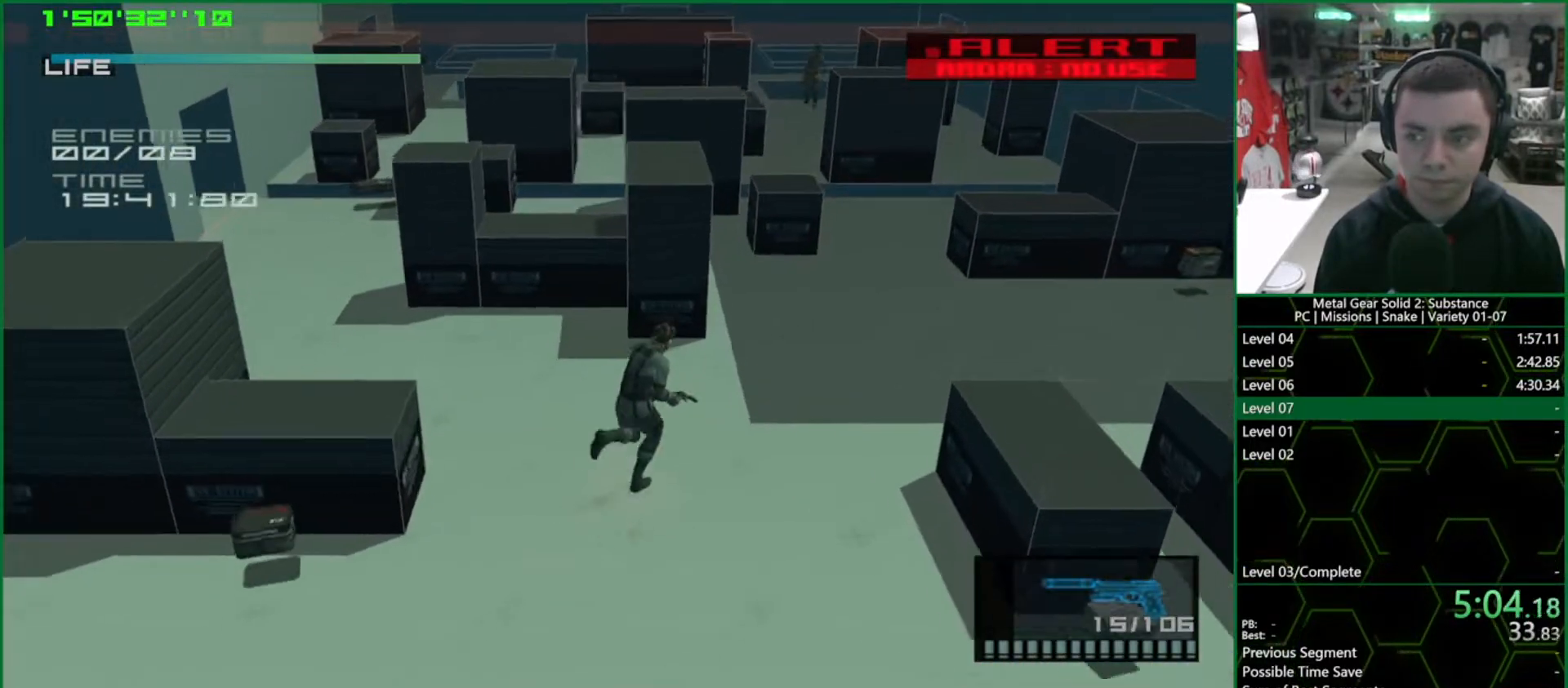
{"dt_ms": 500, "buttons": ["L1"], "left_stick": "up", "right_stick": "center", "button_events": []}
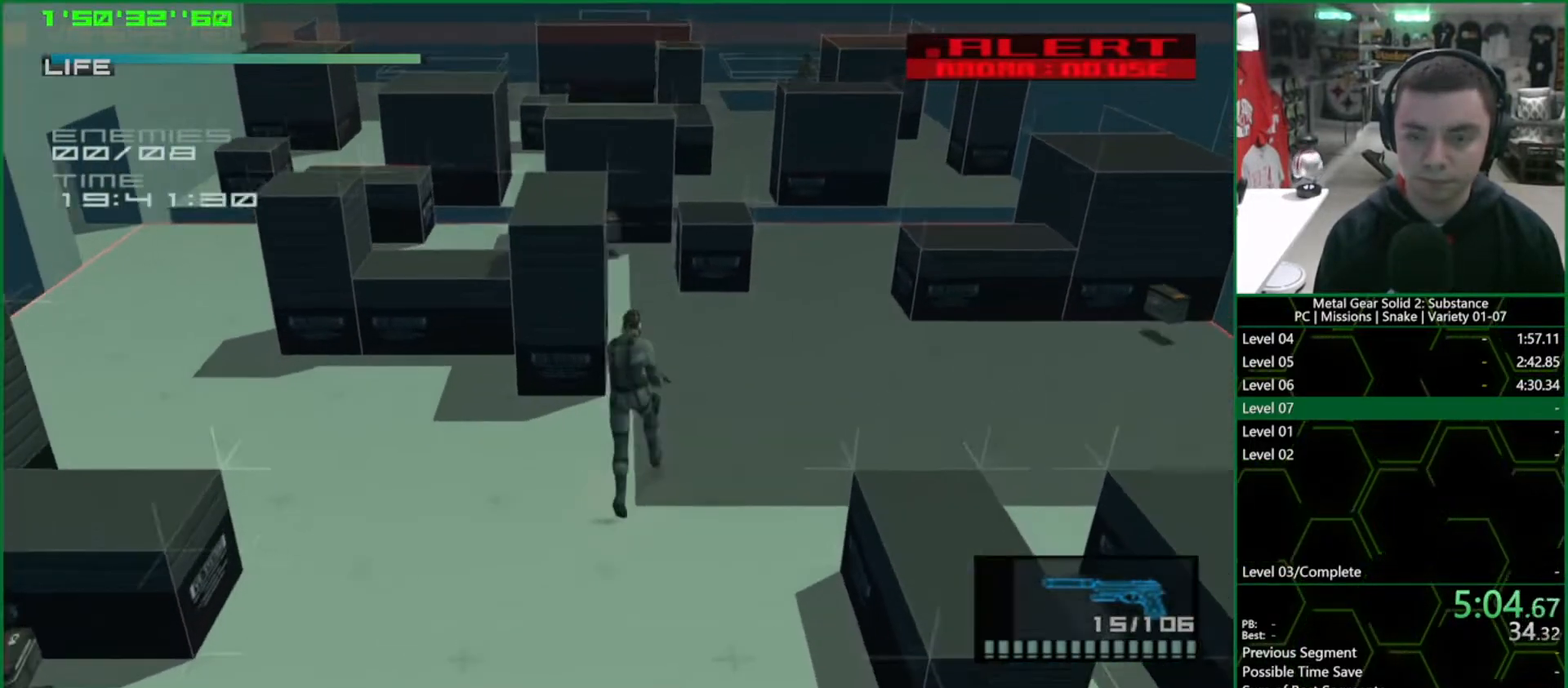
{"dt_ms": 500, "buttons": ["L1"], "left_stick": "up", "right_stick": "center", "button_events": []}
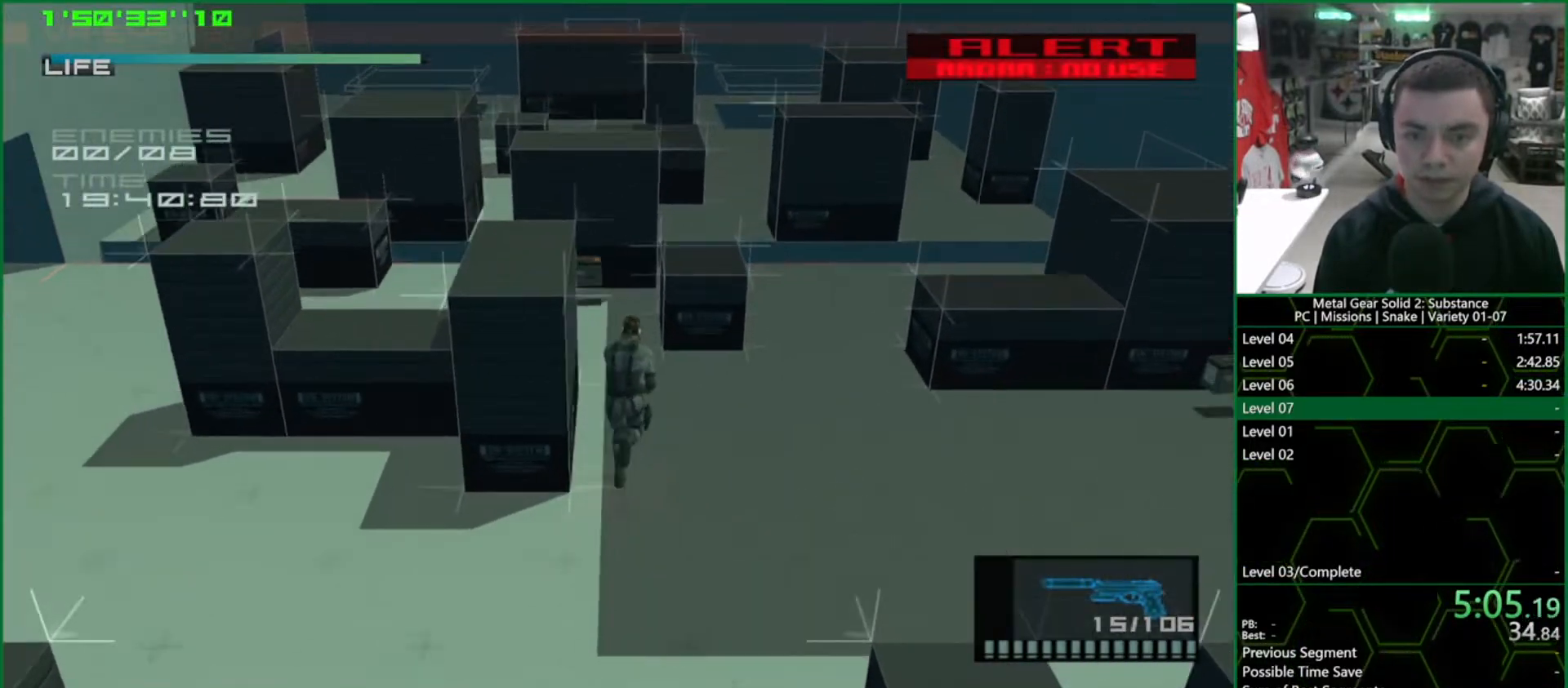
{"dt_ms": 500, "buttons": ["L1"], "left_stick": "up", "right_stick": "center", "button_events": []}
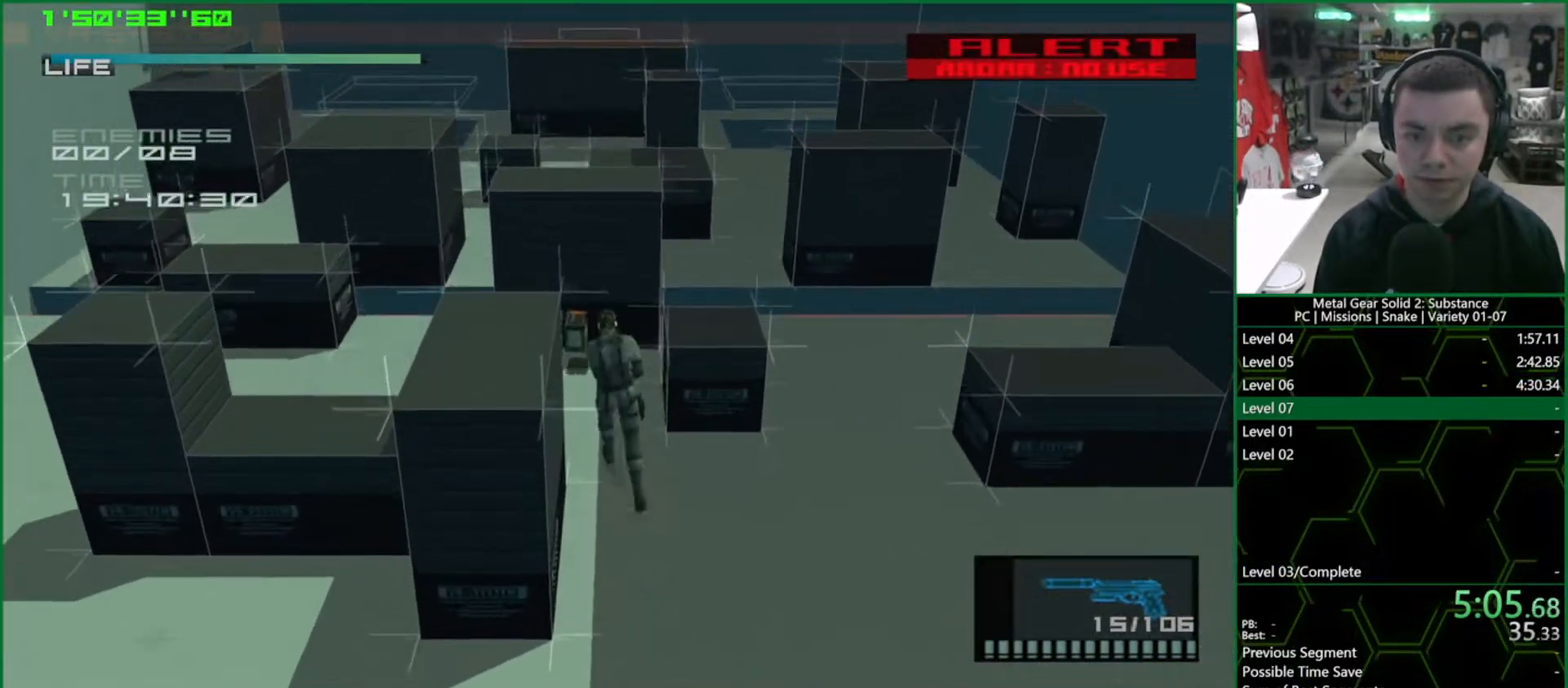
{"dt_ms": 500, "buttons": ["L1"], "left_stick": "up", "right_stick": "center", "button_events": []}
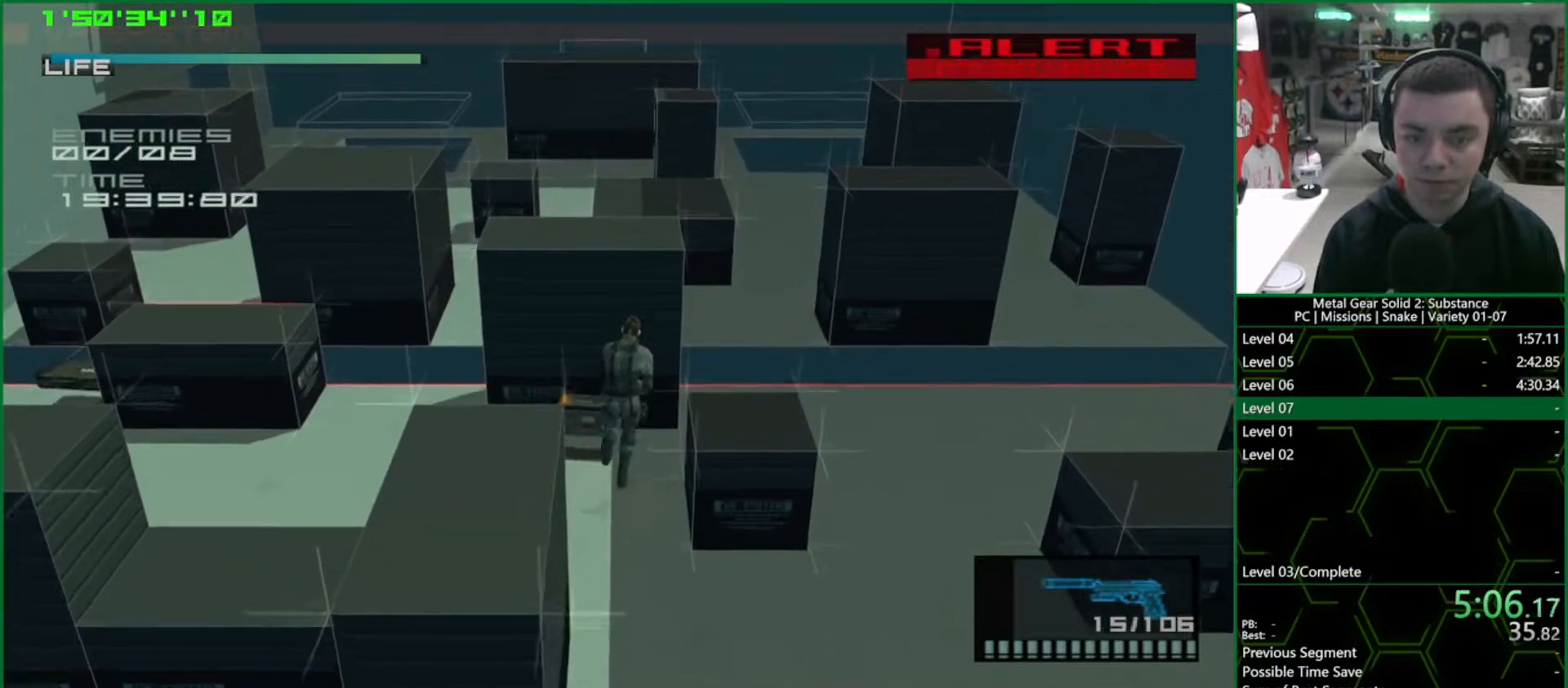
{"dt_ms": 500, "buttons": ["SQUARE", "R1"], "left_stick": "up", "right_stick": "center", "button_events": [[200, "R1", "down"], [250, "SQUARE", "down"], [400, "L1", "up"]]}
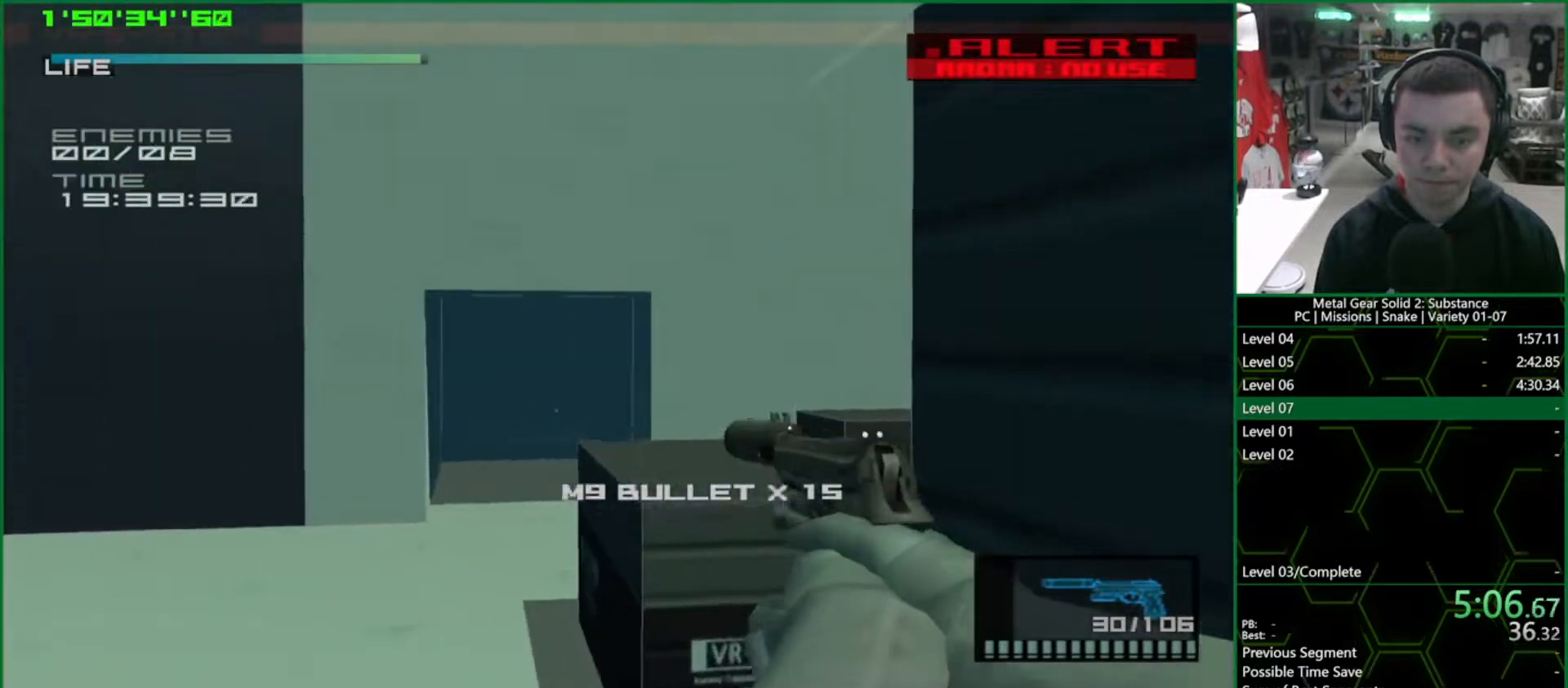
{"dt_ms": 500, "buttons": ["SQUARE", "R1"], "left_stick": "center", "right_stick": "center", "button_events": []}
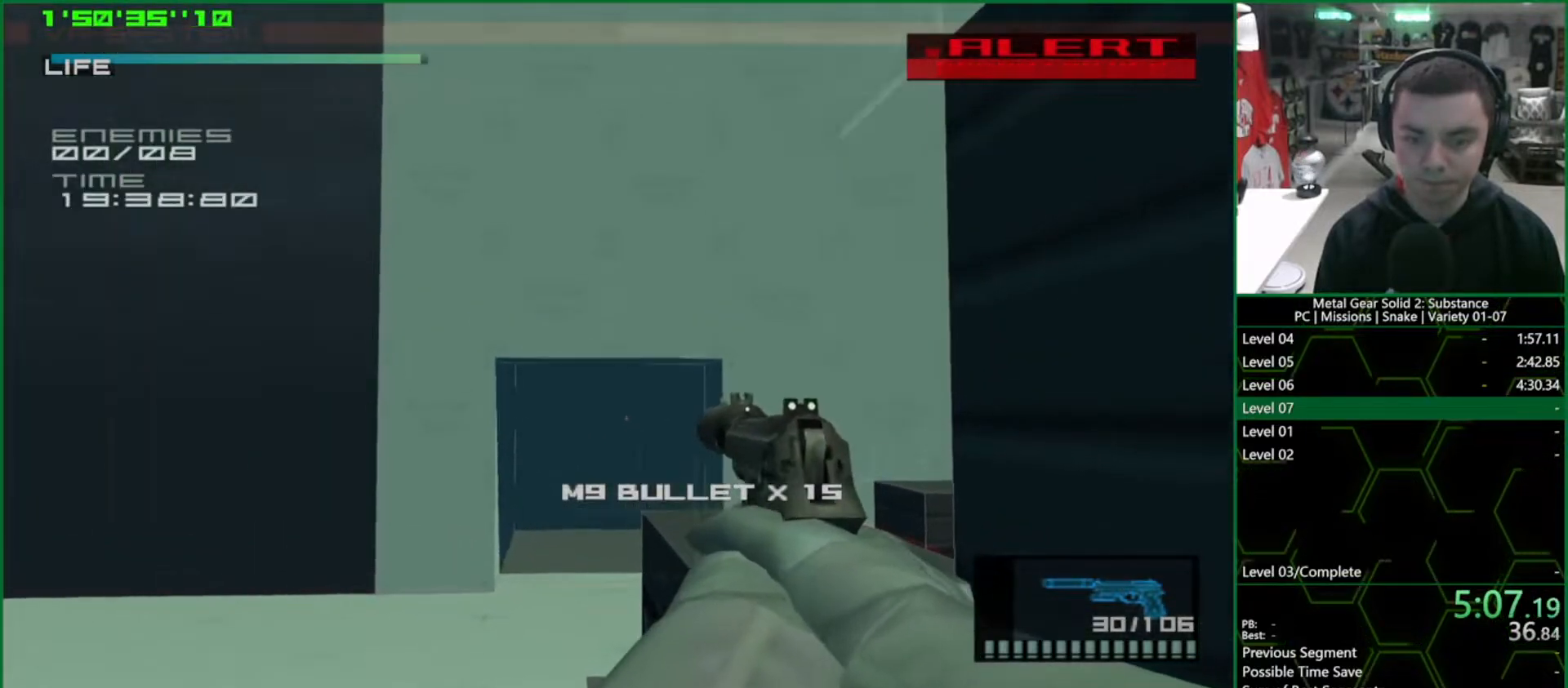
{"dt_ms": 1000, "buttons": ["SQUARE", "R1"], "left_stick": "center", "right_stick": "center", "button_events": []}
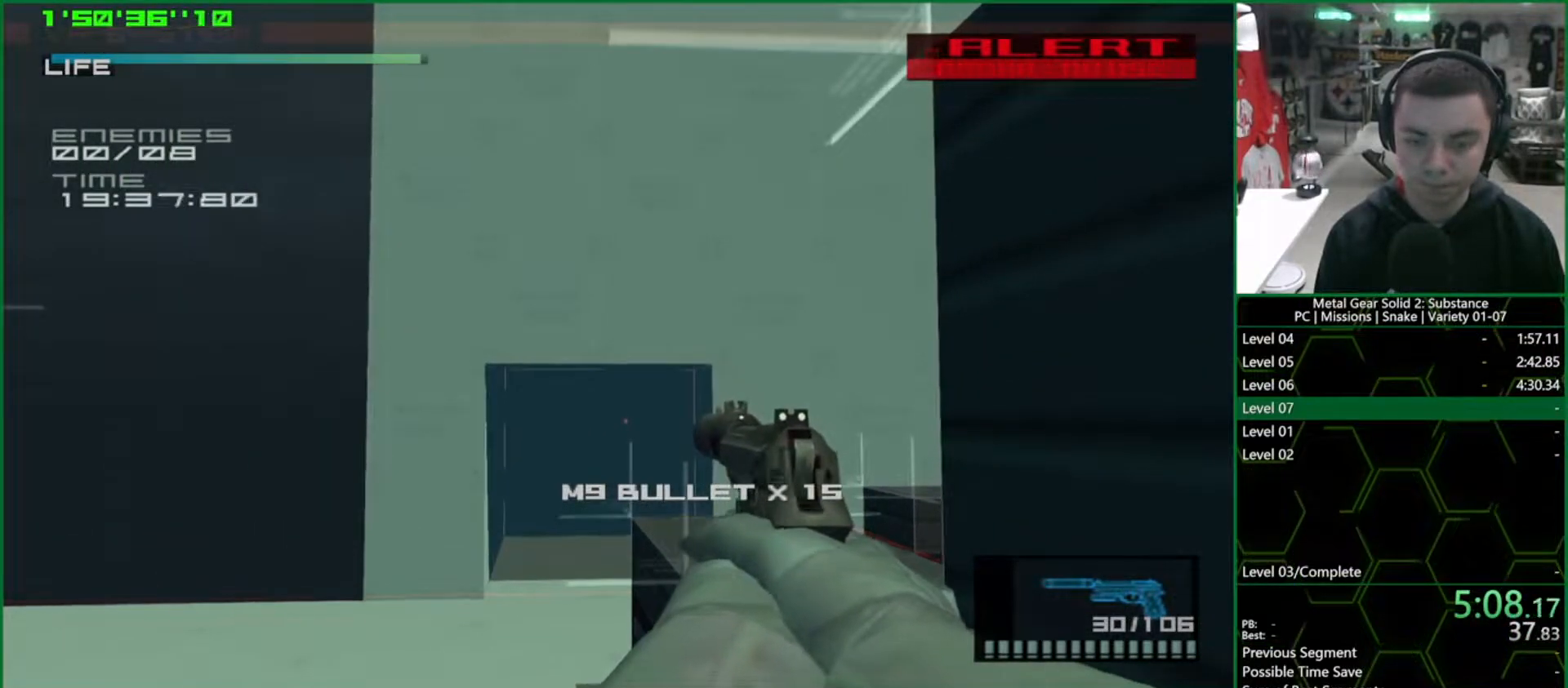
{"dt_ms": 500, "buttons": ["SQUARE", "R1"], "left_stick": "center", "right_stick": "center", "button_events": []}
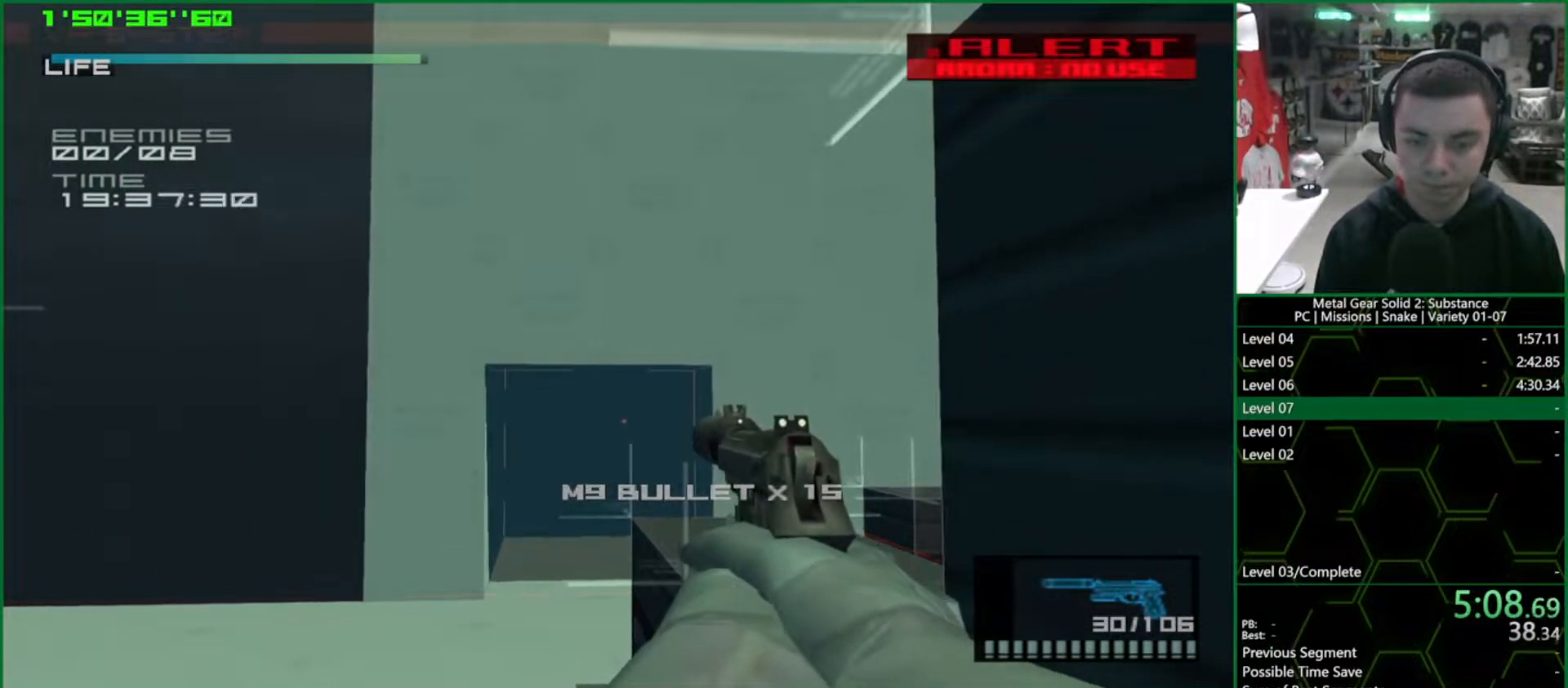
{"dt_ms": 500, "buttons": ["SQUARE", "R1"], "left_stick": "center", "right_stick": "center", "button_events": []}
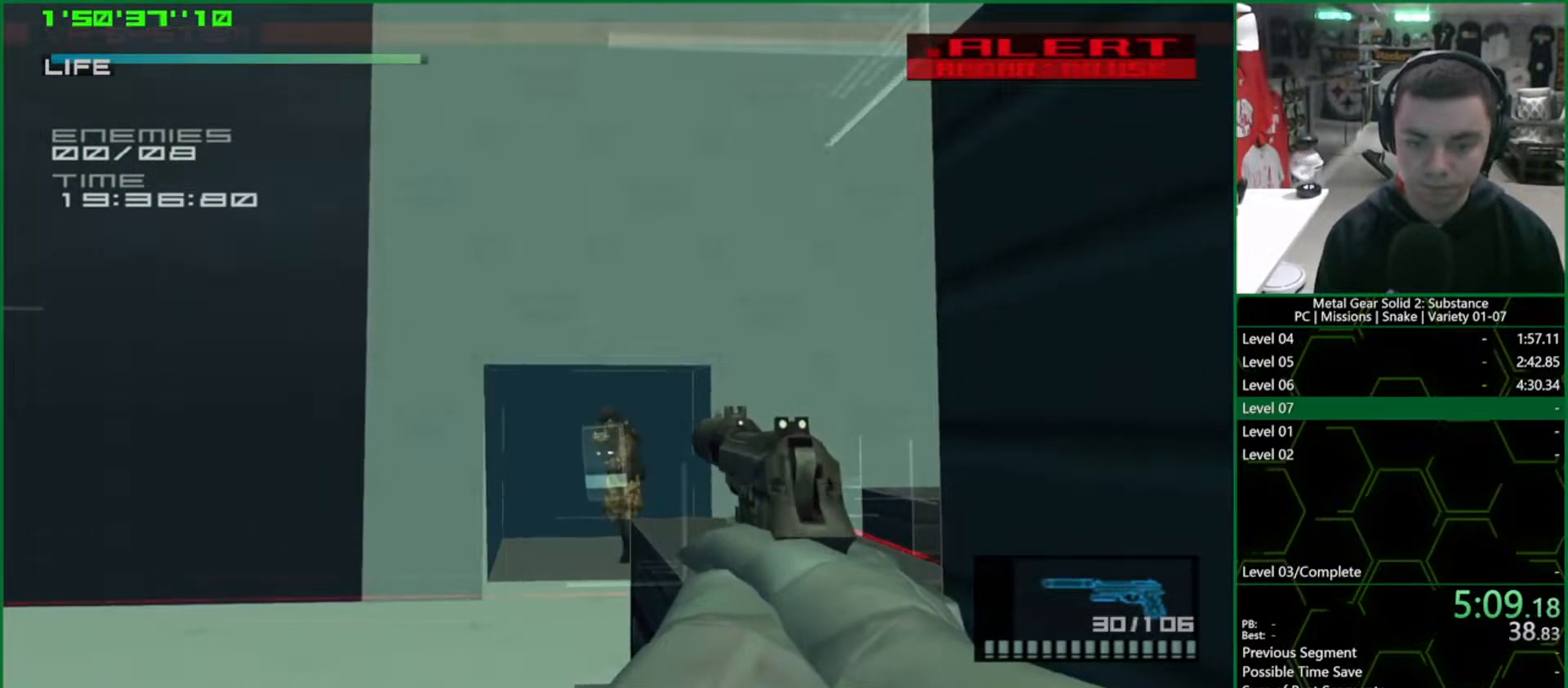
{"dt_ms": 500, "buttons": ["SQUARE", "R1"], "left_stick": "down-left", "right_stick": "center", "button_events": []}
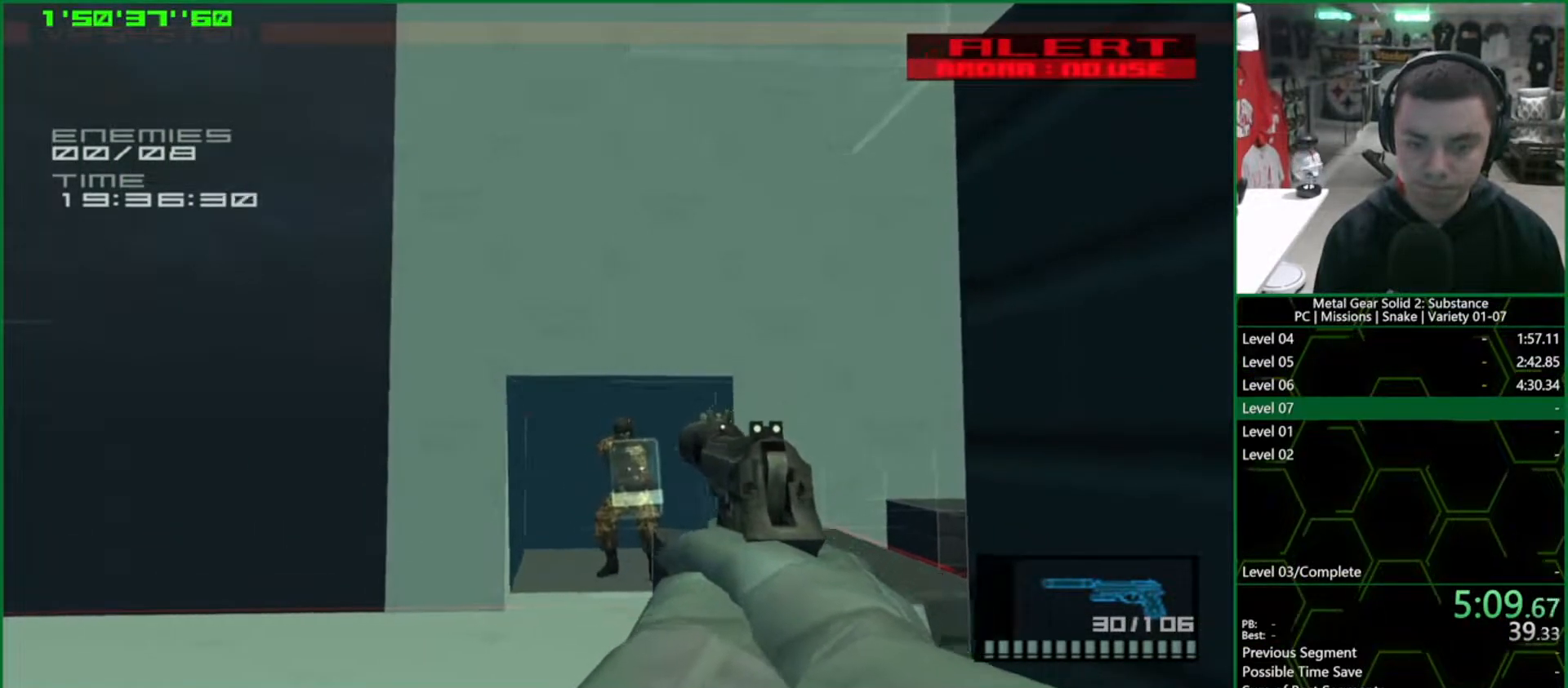
{"dt_ms": 500, "buttons": ["L1"], "left_stick": "right", "right_stick": "center", "button_events": [[17, "SQUARE", "up"], [100, "R1", "up"], [200, "R2", "down"], [267, "R2", "up"], [317, "R2", "down"], [367, "R2", "up"], [383, "L1", "down"]]}
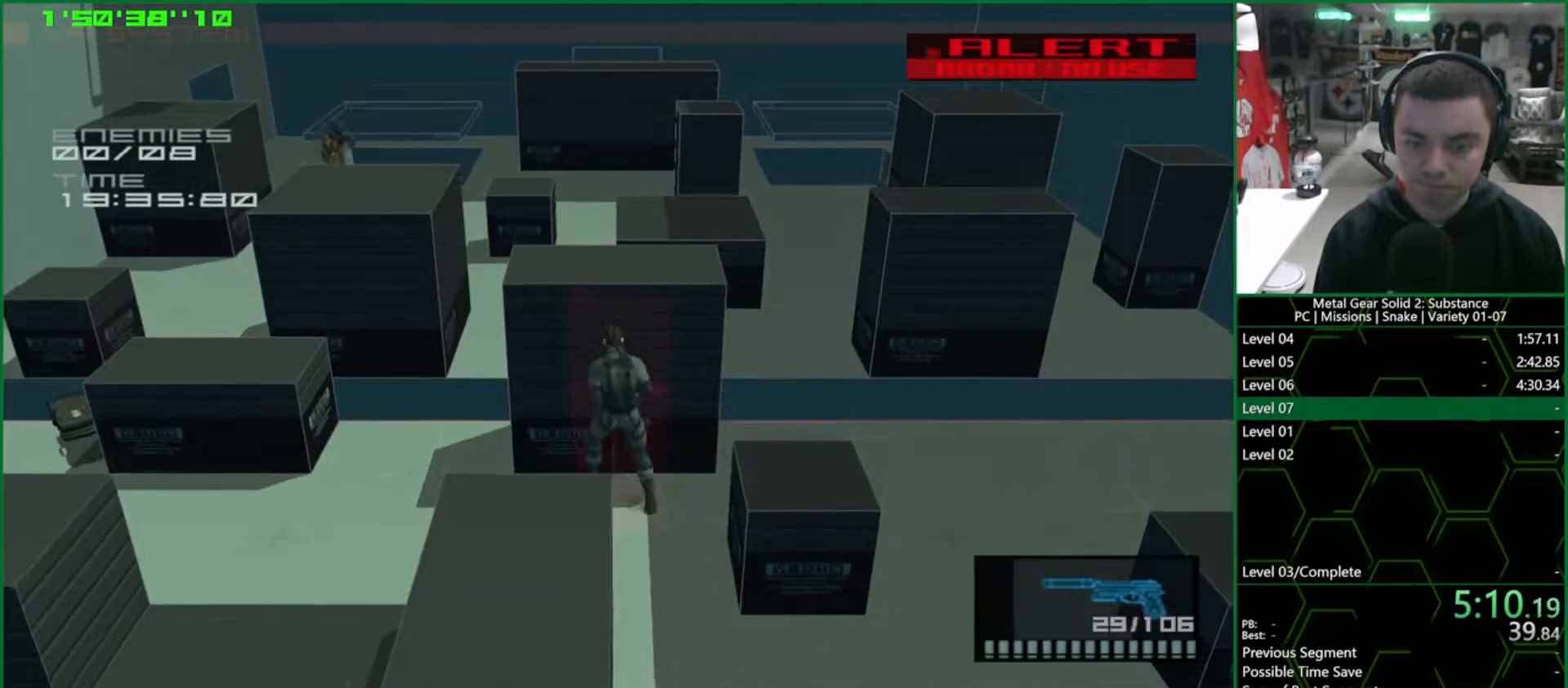
{"dt_ms": 500, "buttons": ["SQUARE", "R1"], "left_stick": "up", "right_stick": "center", "button_events": [[83, "R1", "down"], [133, "SQUARE", "down"], [400, "L1", "up"]]}
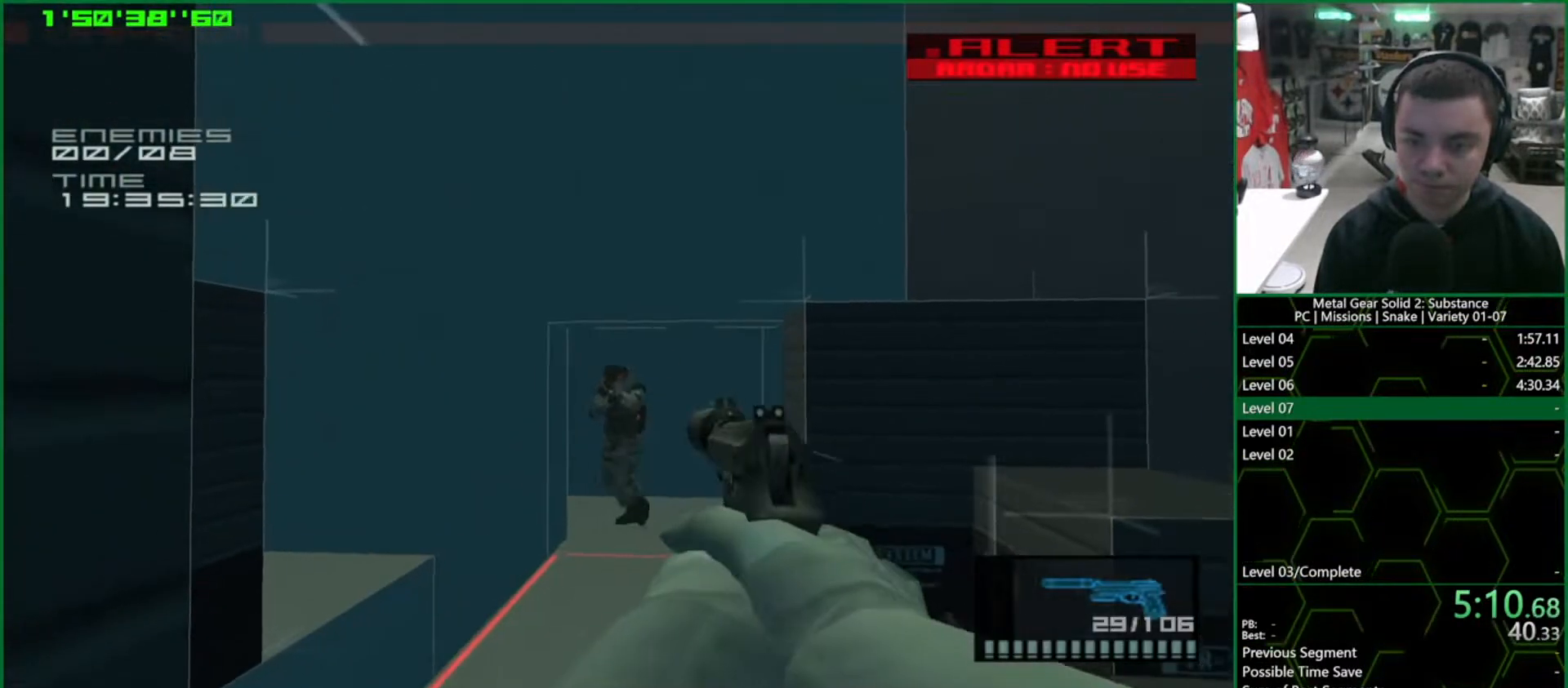
{"dt_ms": 500, "buttons": ["SQUARE", "L1", "R2"], "left_stick": "up-left", "right_stick": "center", "button_events": [[333, "R1", "up"], [450, "L1", "down"], [500, "R2", "down"]]}
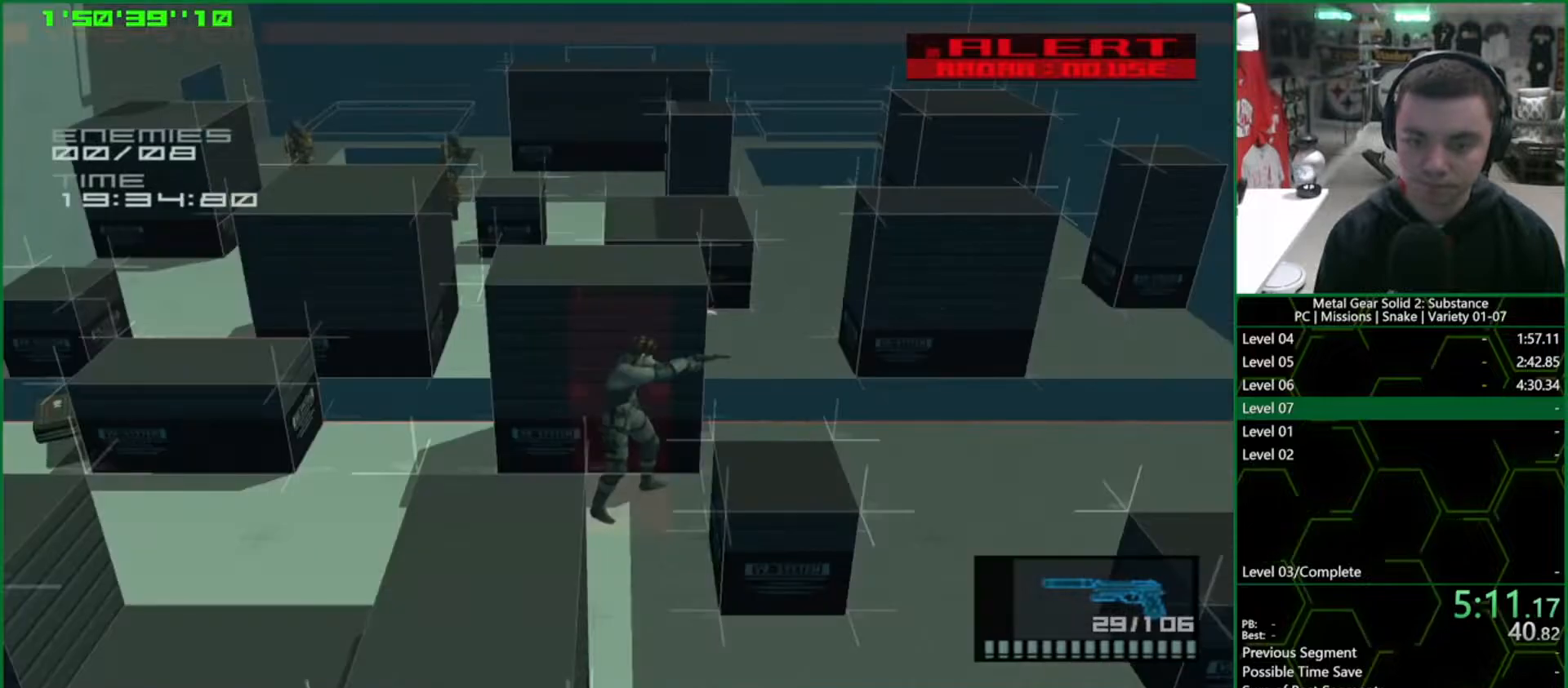
{"dt_ms": 500, "buttons": ["SQUARE", "L1", "R1"], "left_stick": "center", "right_stick": "center", "button_events": [[83, "R2", "up"], [150, "R2", "down"], [217, "R2", "up"], [333, "R1", "down"]]}
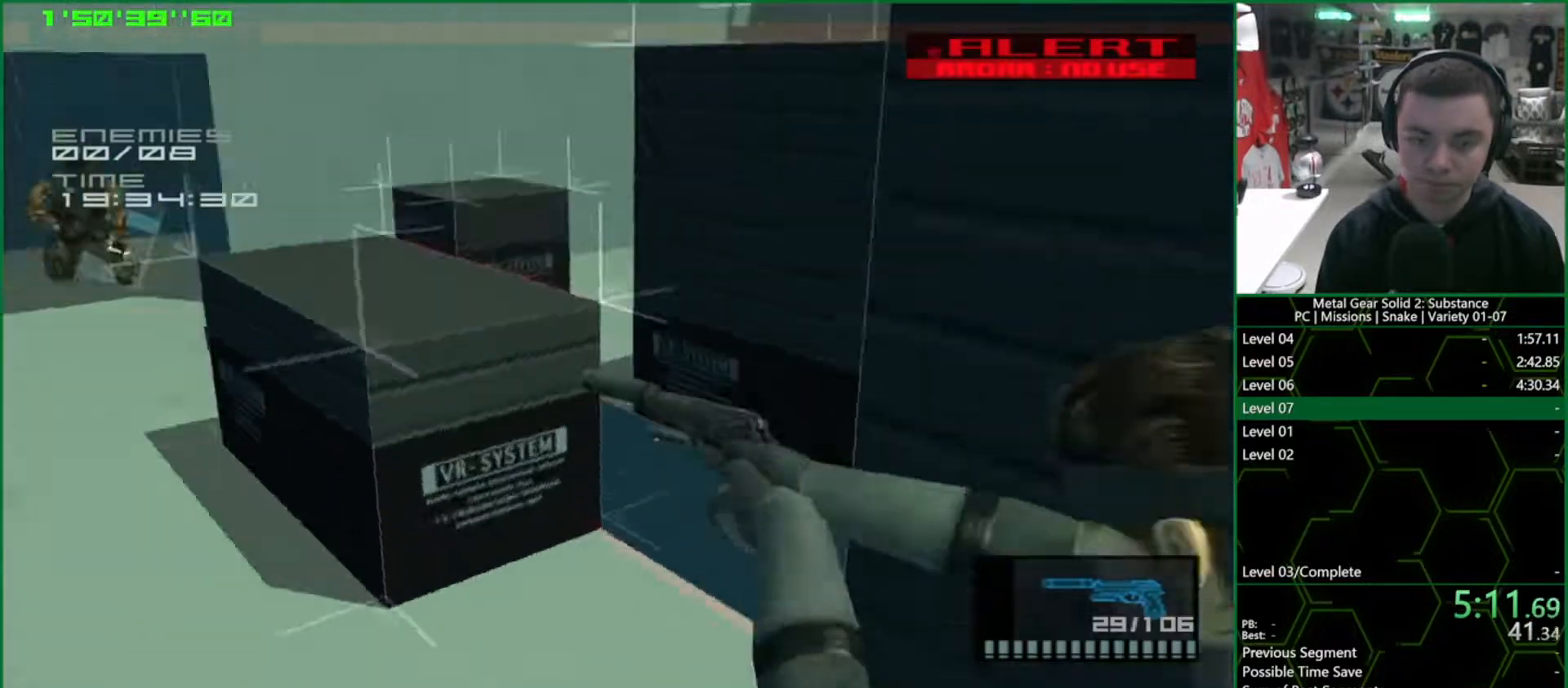
{"dt_ms": 500, "buttons": ["SQUARE", "R1"], "left_stick": "right", "right_stick": "center", "button_events": [[17, "L1", "up"]]}
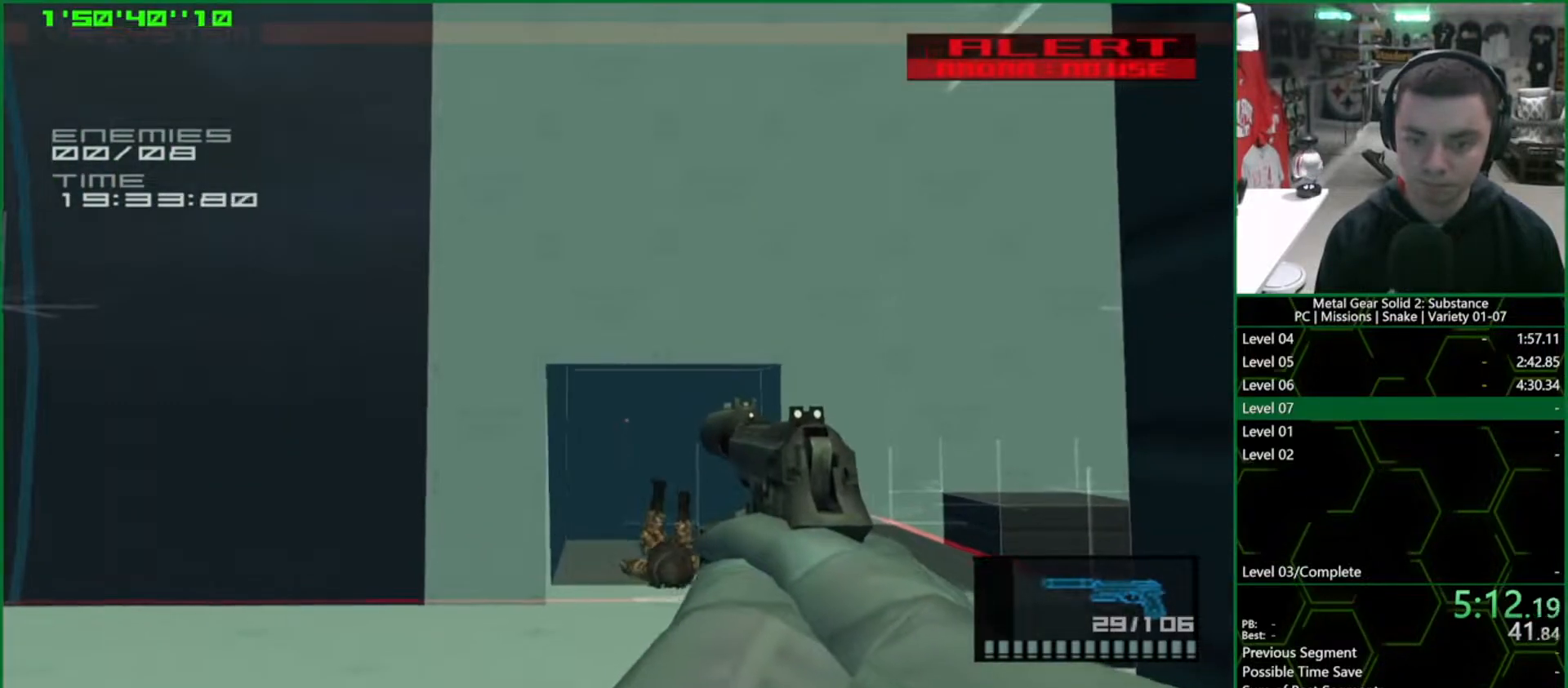
{"dt_ms": 500, "buttons": ["SQUARE", "R1"], "left_stick": "right", "right_stick": "center", "button_events": []}
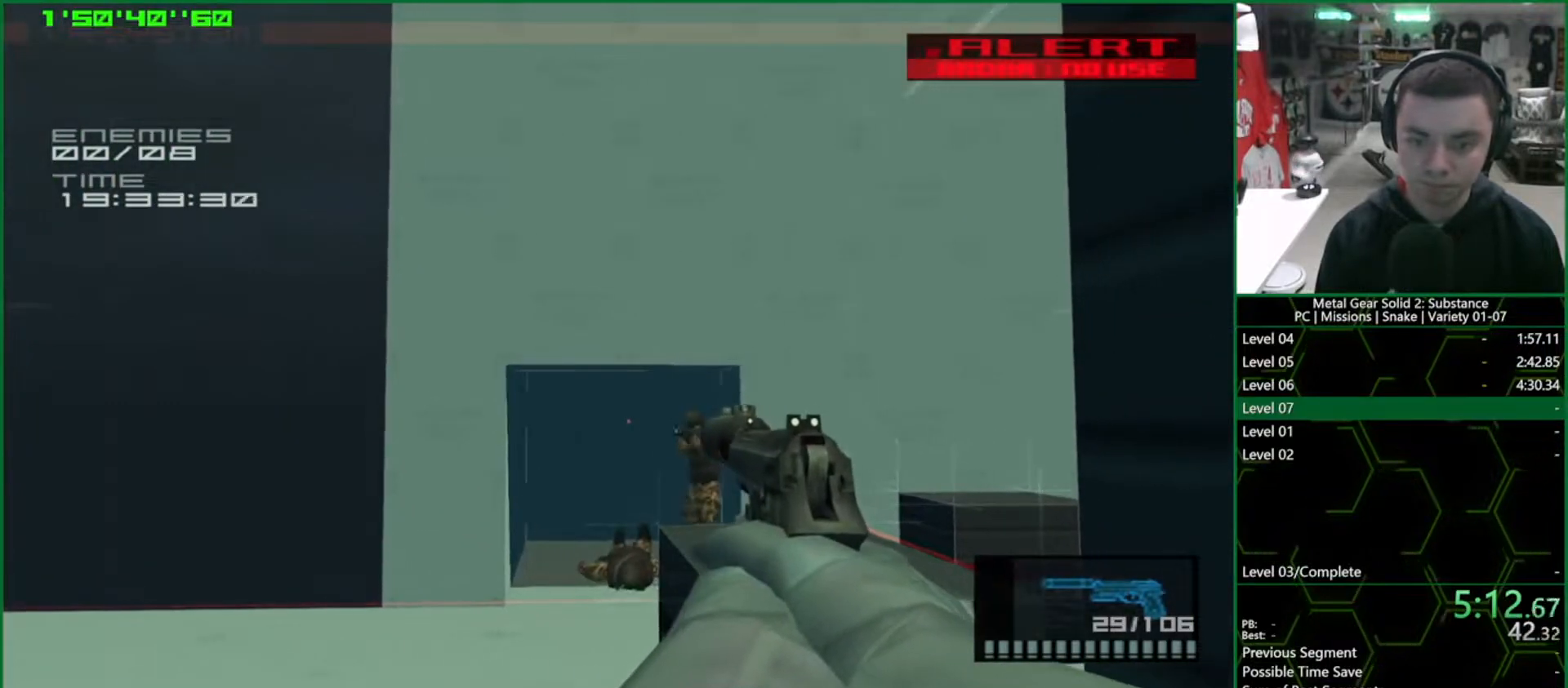
{"dt_ms": 500, "buttons": ["SQUARE", "R1"], "left_stick": "right", "right_stick": "center", "button_events": []}
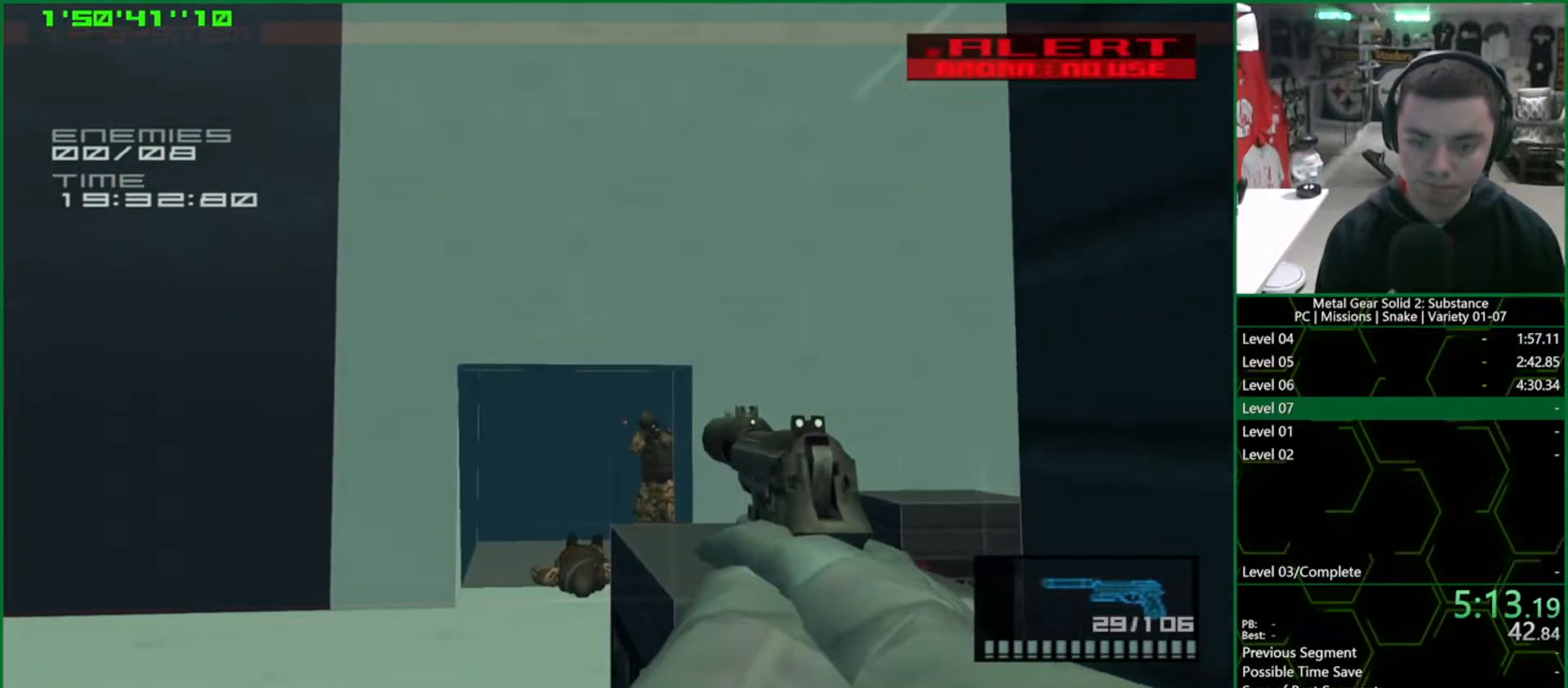
{"dt_ms": 500, "buttons": [], "left_stick": "center", "right_stick": "center", "button_events": [[133, "SQUARE", "up"], [400, "R1", "up"]]}
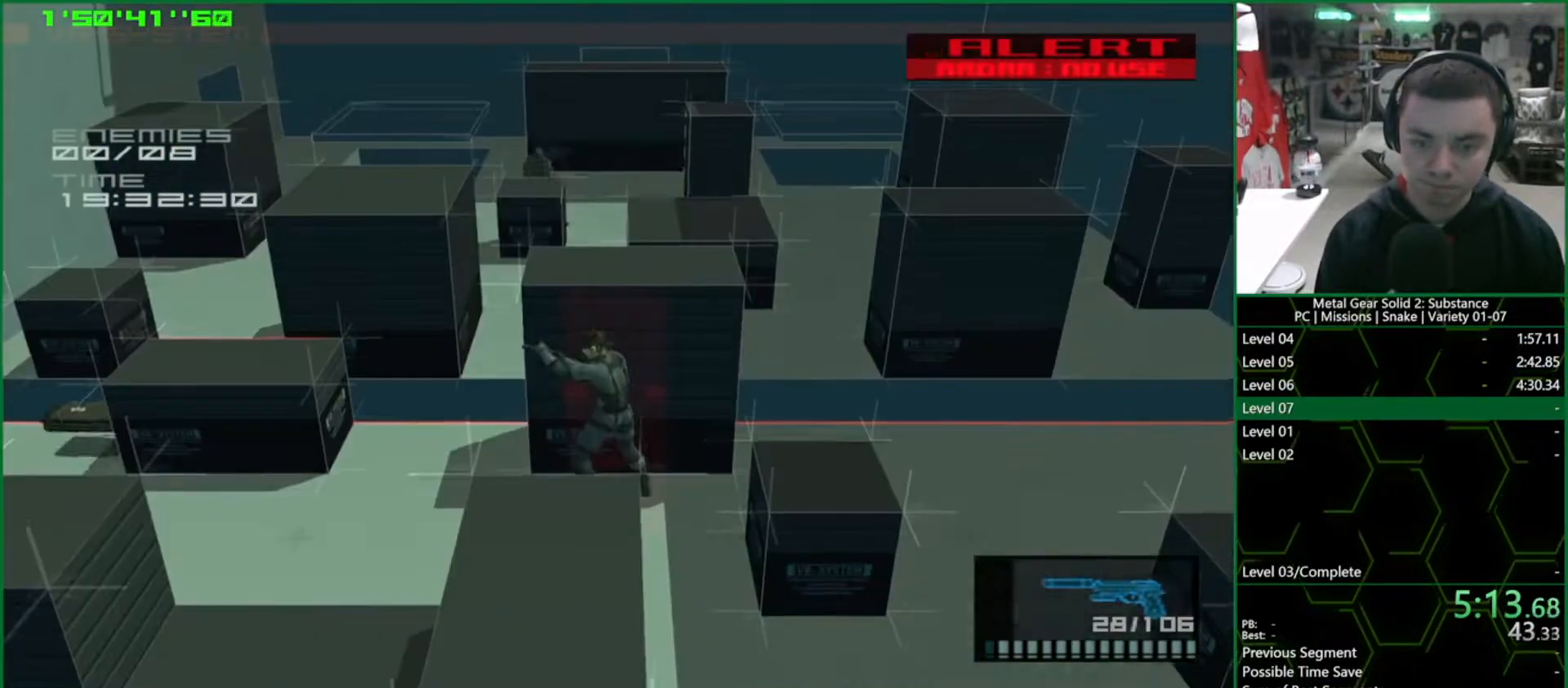
{"dt_ms": 500, "buttons": ["SQUARE", "L1", "R1"], "left_stick": "right", "right_stick": "center", "button_events": [[17, "R2", "down"], [83, "R2", "up"], [133, "R2", "down"], [200, "R2", "up"], [217, "L1", "down"], [433, "R1", "down"], [483, "SQUARE", "down"]]}
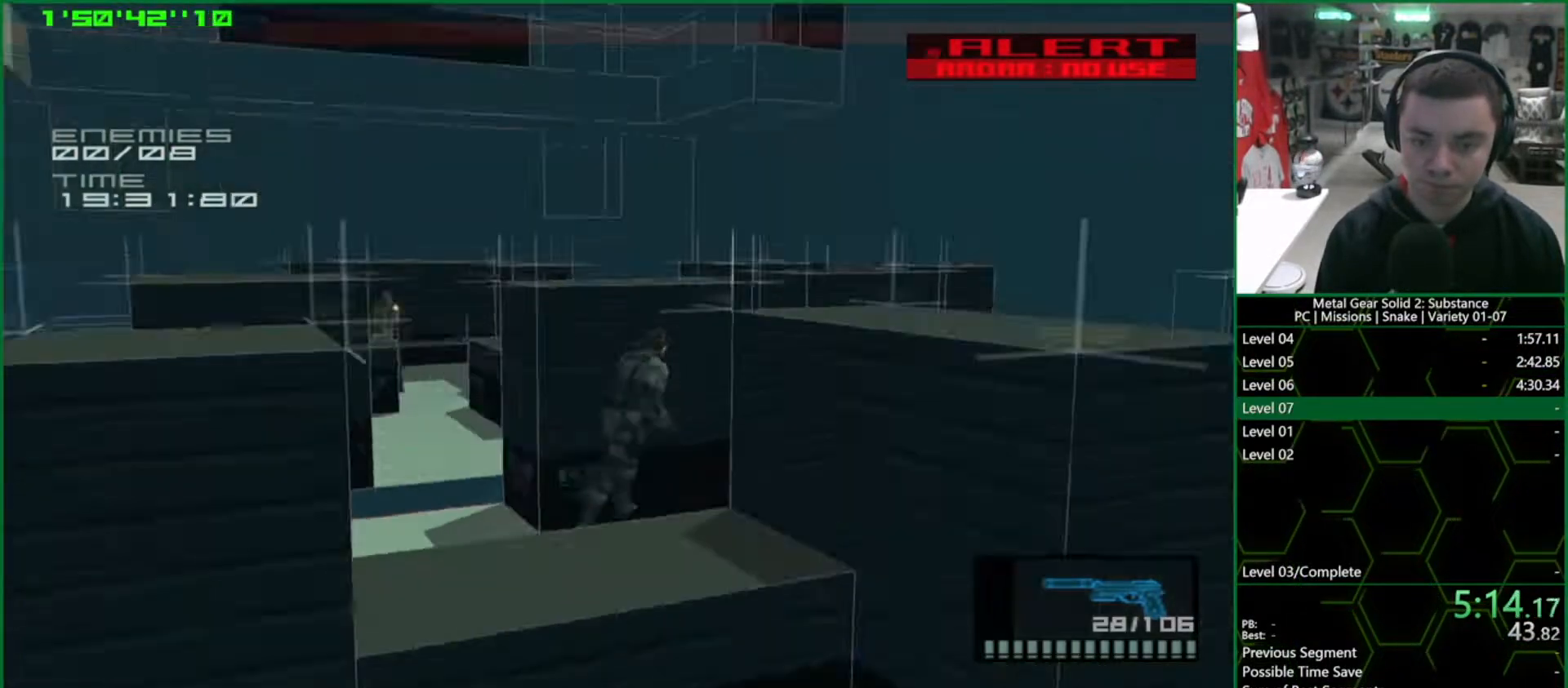
{"dt_ms": 500, "buttons": ["SQUARE", "R1"], "left_stick": "center", "right_stick": "center", "button_events": [[200, "L1", "up"]]}
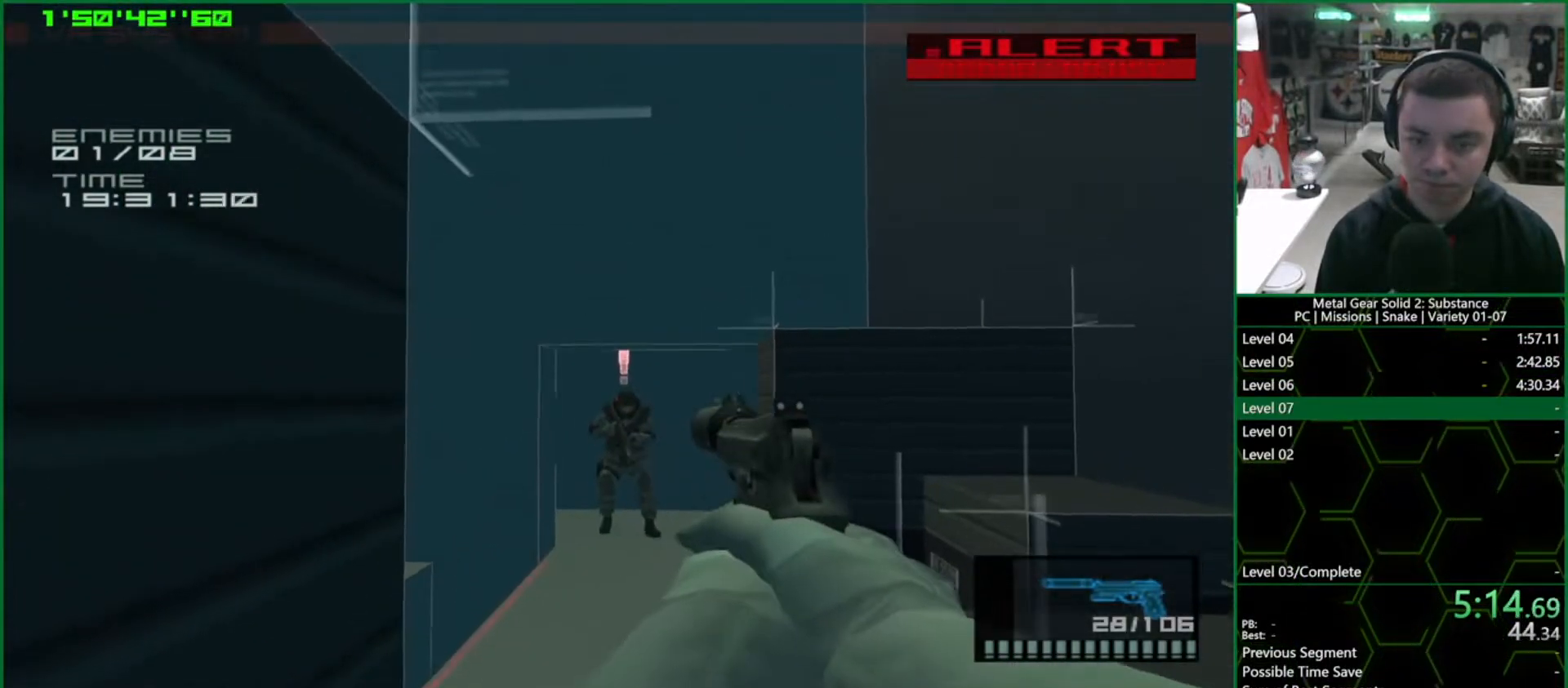
{"dt_ms": 500, "buttons": ["R1"], "left_stick": "center", "right_stick": "center", "button_events": [[183, "SQUARE", "up"]]}
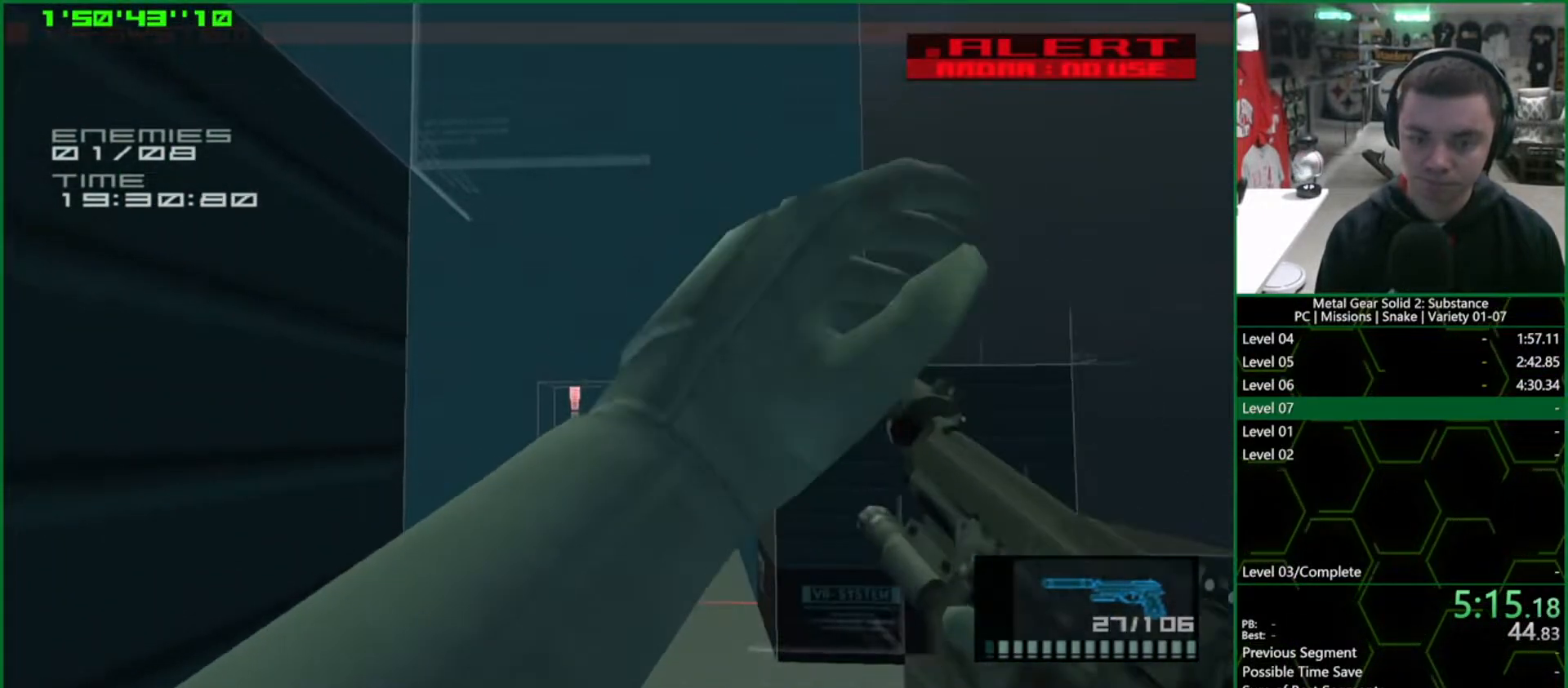
{"dt_ms": 500, "buttons": ["SQUARE", "R1"], "left_stick": "center", "right_stick": "center", "button_events": [[283, "SQUARE", "down"]]}
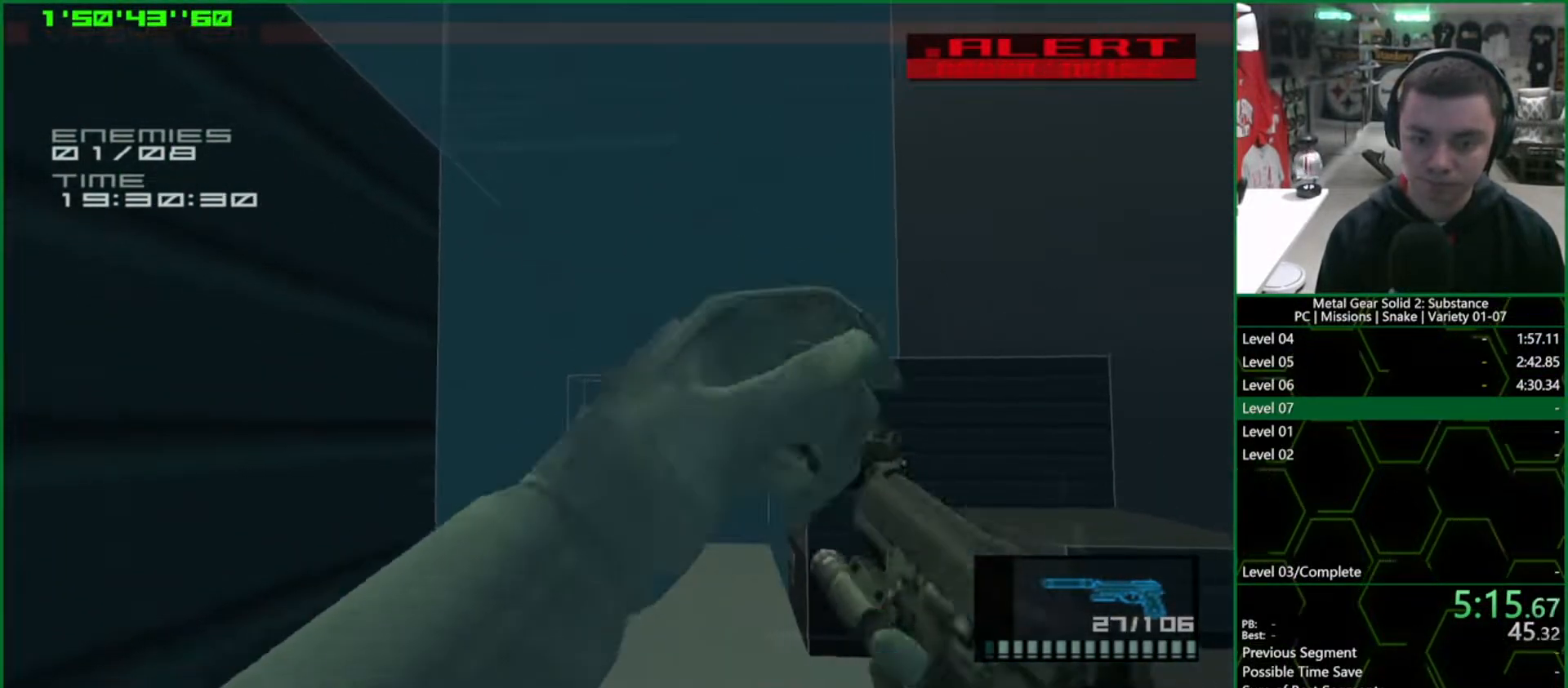
{"dt_ms": 500, "buttons": ["SQUARE", "R1"], "left_stick": "right", "right_stick": "center", "button_events": []}
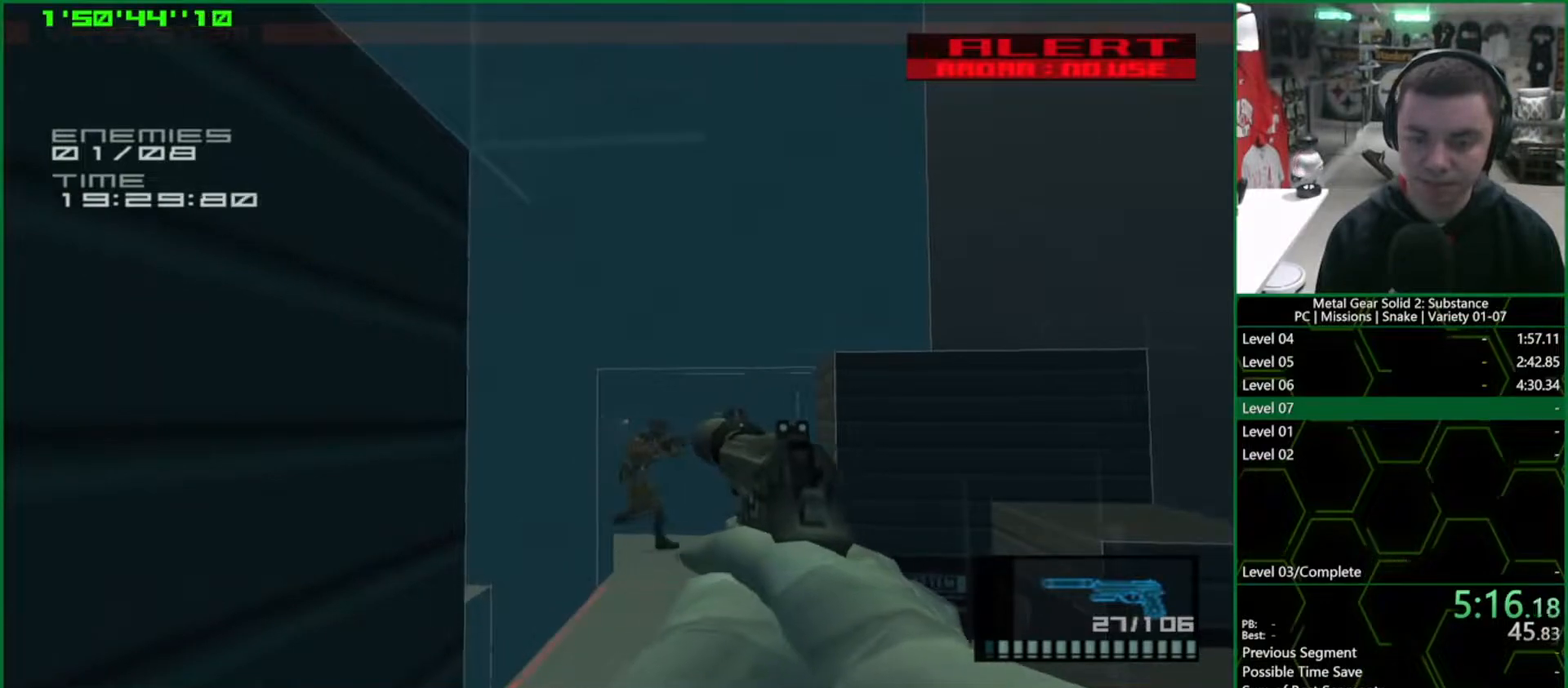
{"dt_ms": 500, "buttons": ["SQUARE", "R1"], "left_stick": "right", "right_stick": "center", "button_events": []}